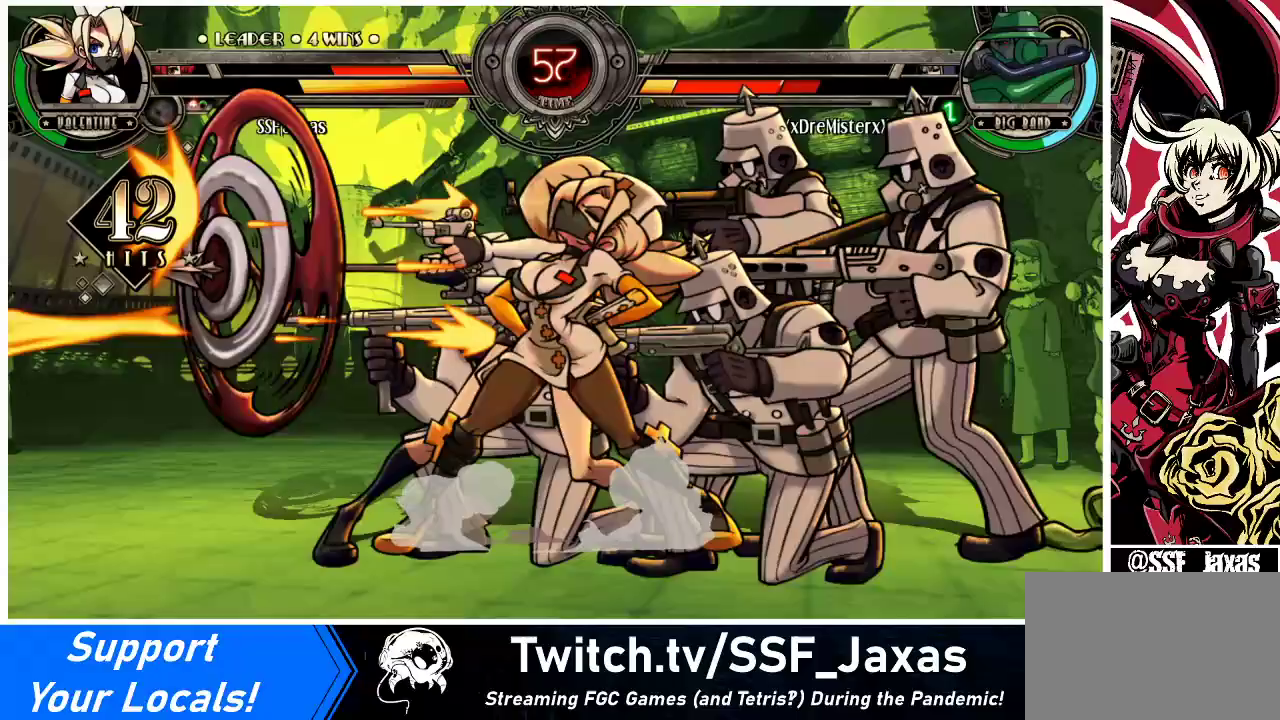
Gameplay with a controller (arcade stick); each line is a JSON object with the inputs held at the frame after it. "events" lists button and stick changes between this image and that frame as [ms after this image, input, new state], when the widget could be followed in between. Not read: L3 R3.
{"buttons": [], "events": [[33, "SQUARE", "up"], [33, "TRIANGLE", "up"]]}
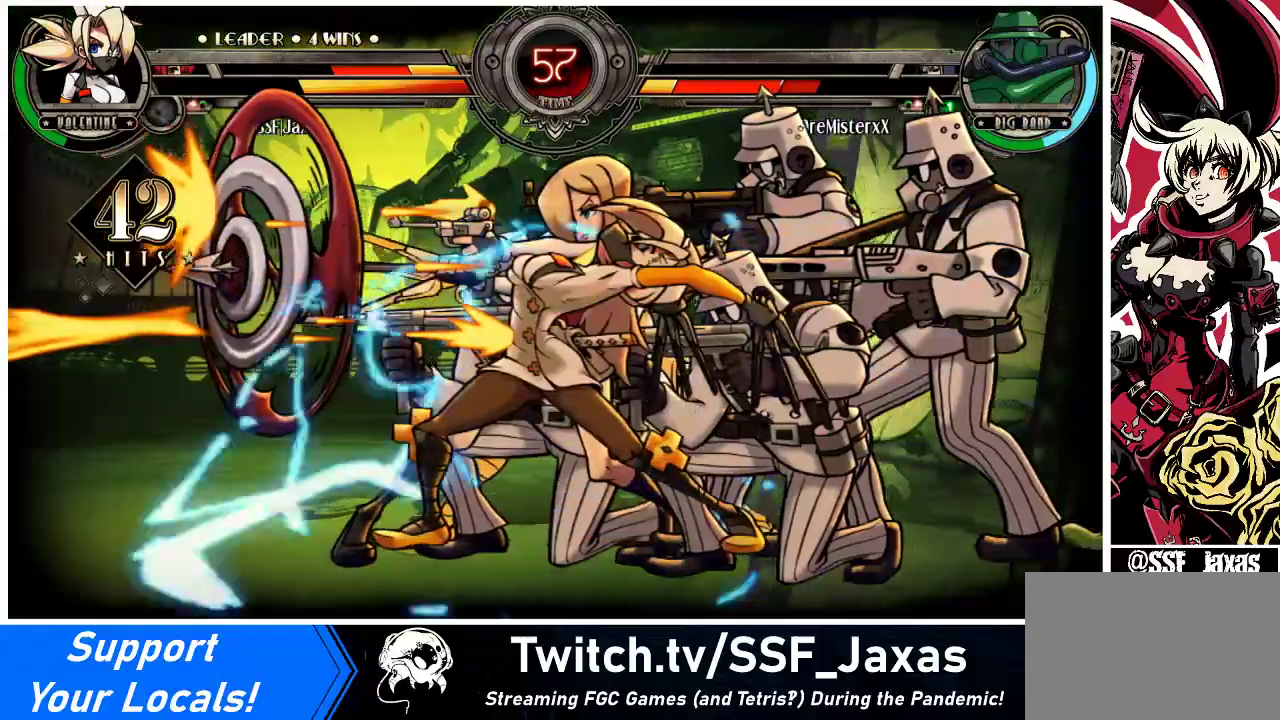
{"buttons": [], "events": []}
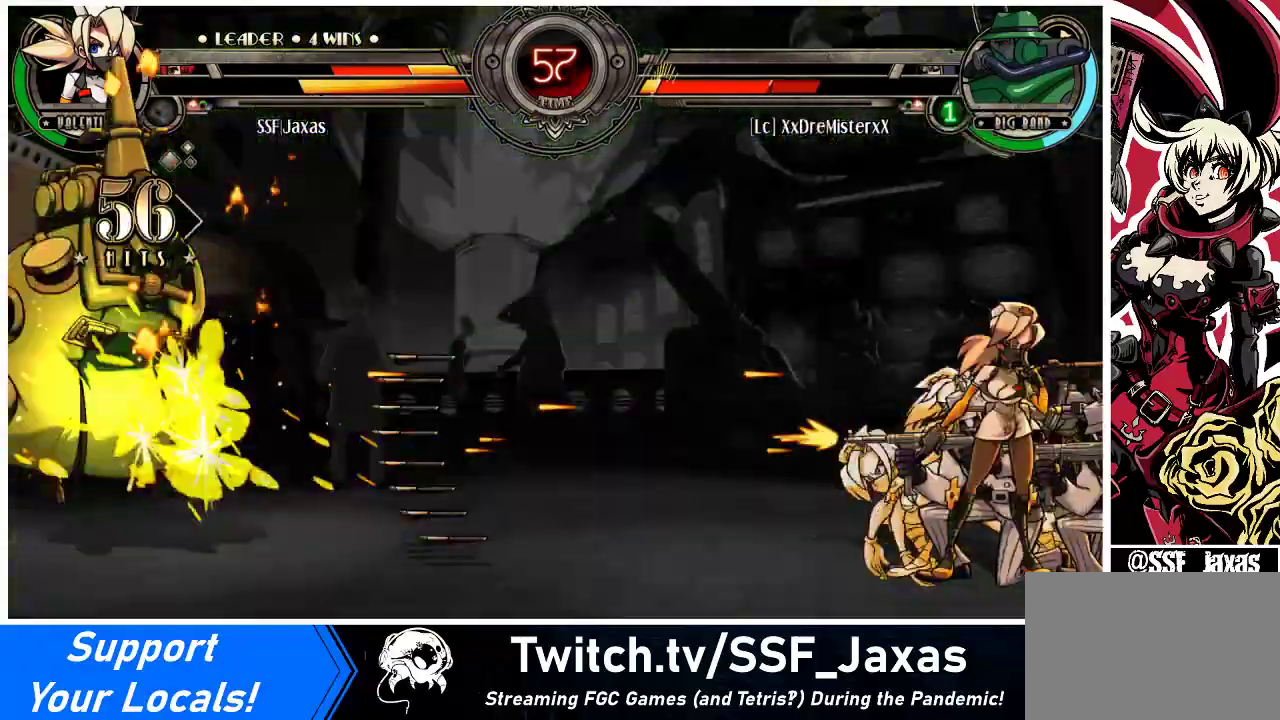
{"buttons": ["L2"], "events": [[500, "L2", "down"]]}
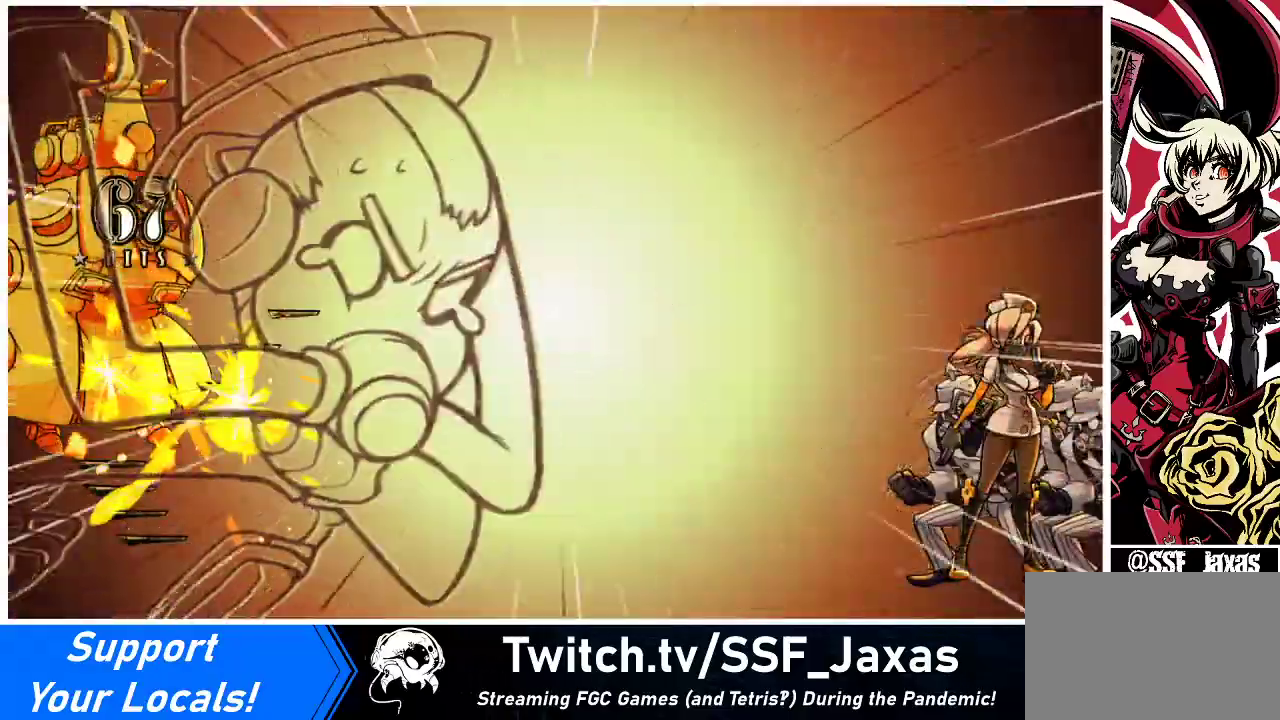
{"buttons": [], "events": [[33, "L2", "up"]]}
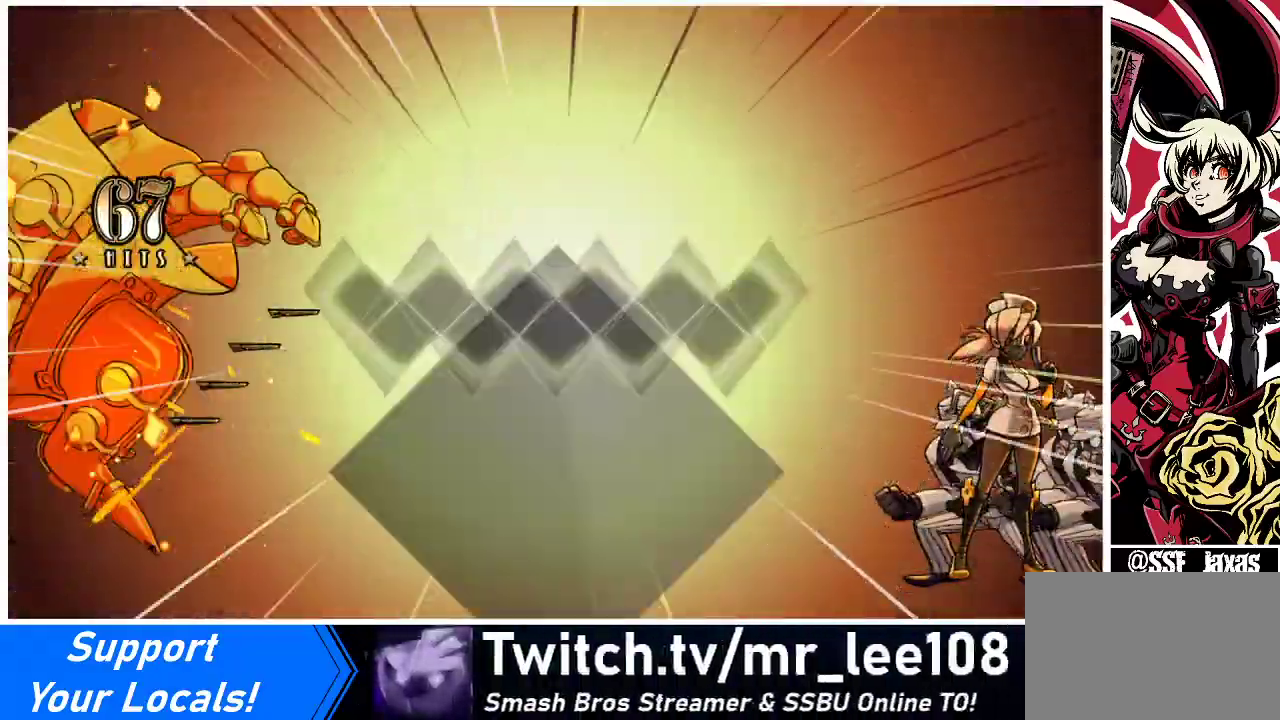
{"buttons": [], "events": []}
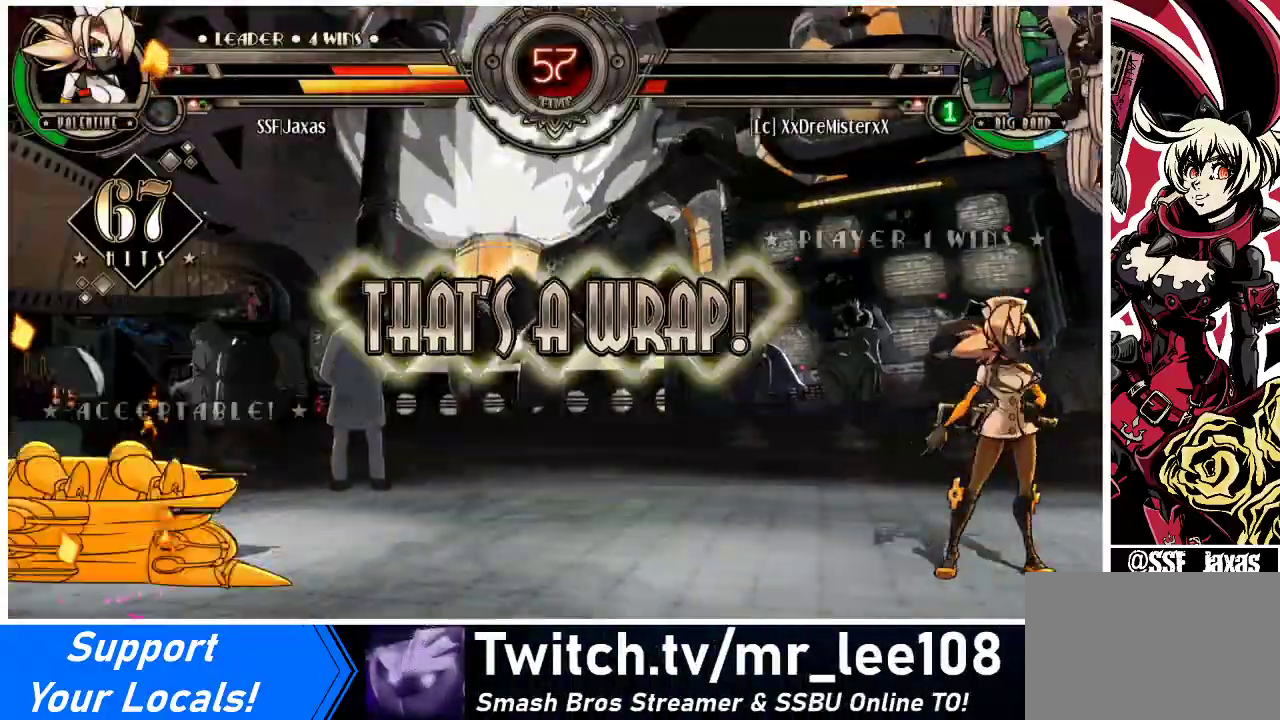
{"buttons": [], "events": [[167, "SQUARE", "down"], [333, "SQUARE", "up"]]}
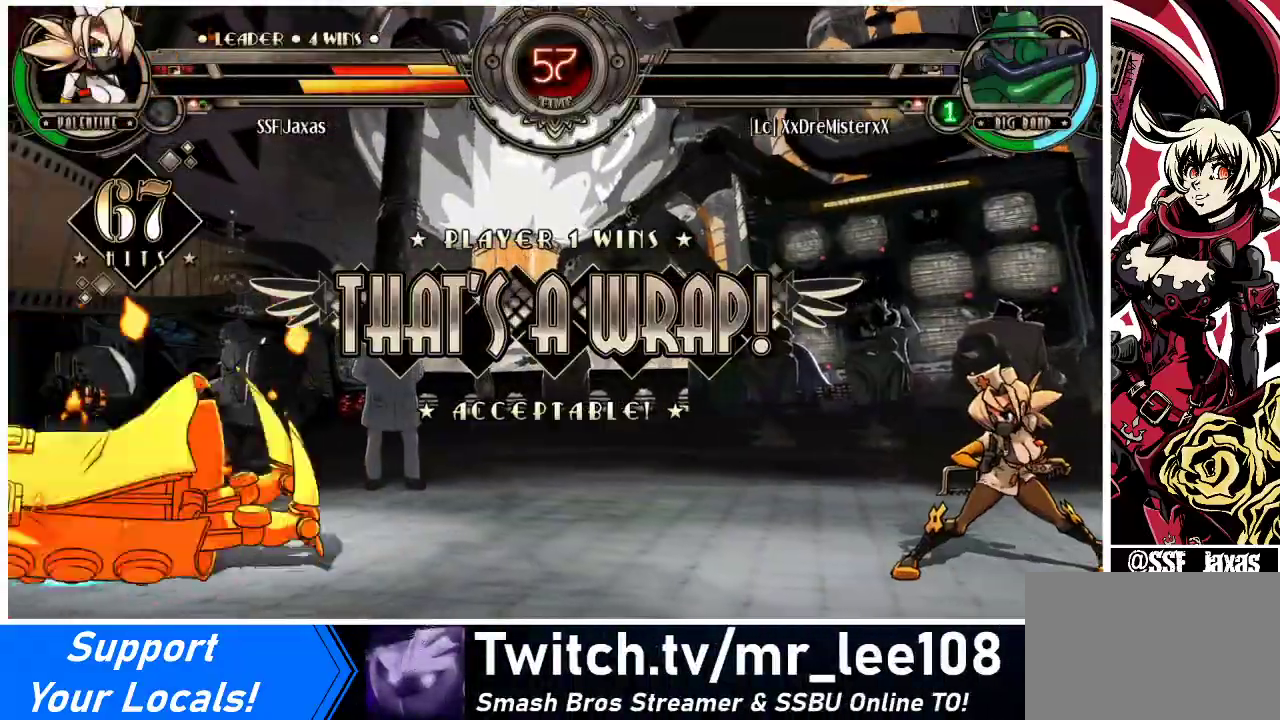
{"buttons": ["SQUARE"], "events": [[100, "SQUARE", "down"], [267, "SQUARE", "up"], [433, "SQUARE", "down"]]}
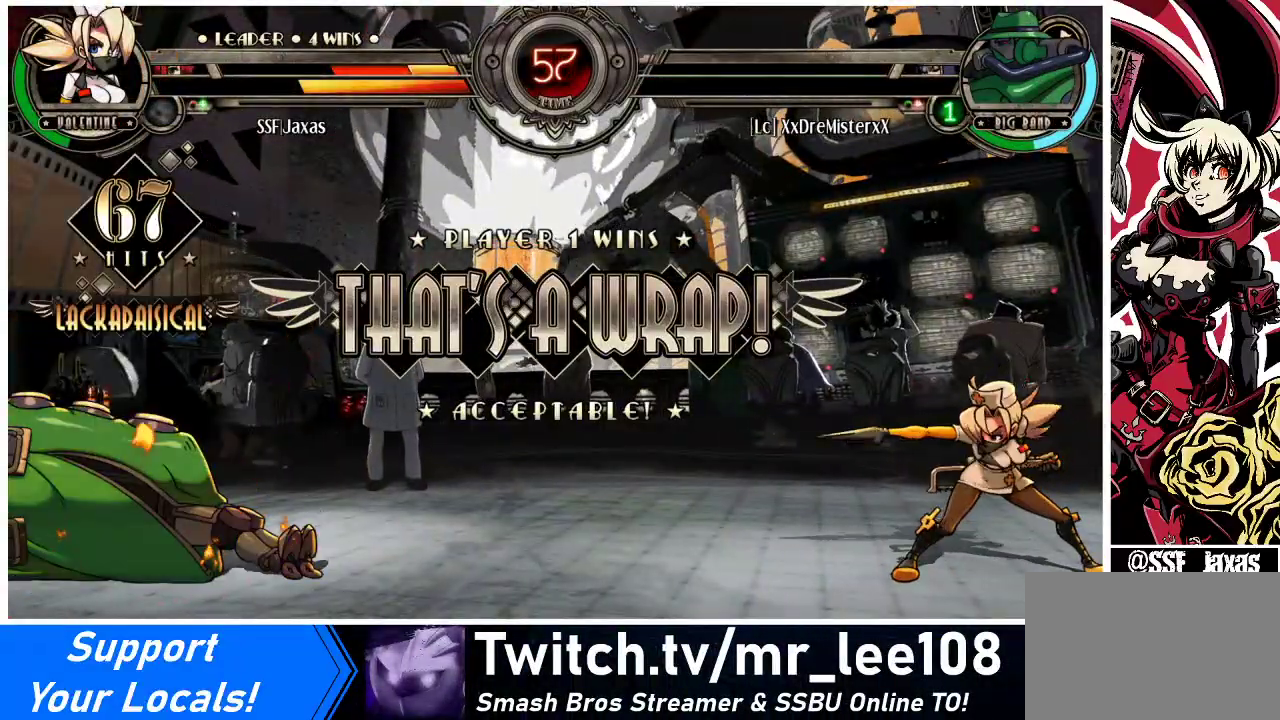
{"buttons": [], "events": [[133, "SQUARE", "up"], [267, "SQUARE", "down"], [400, "SQUARE", "up"]]}
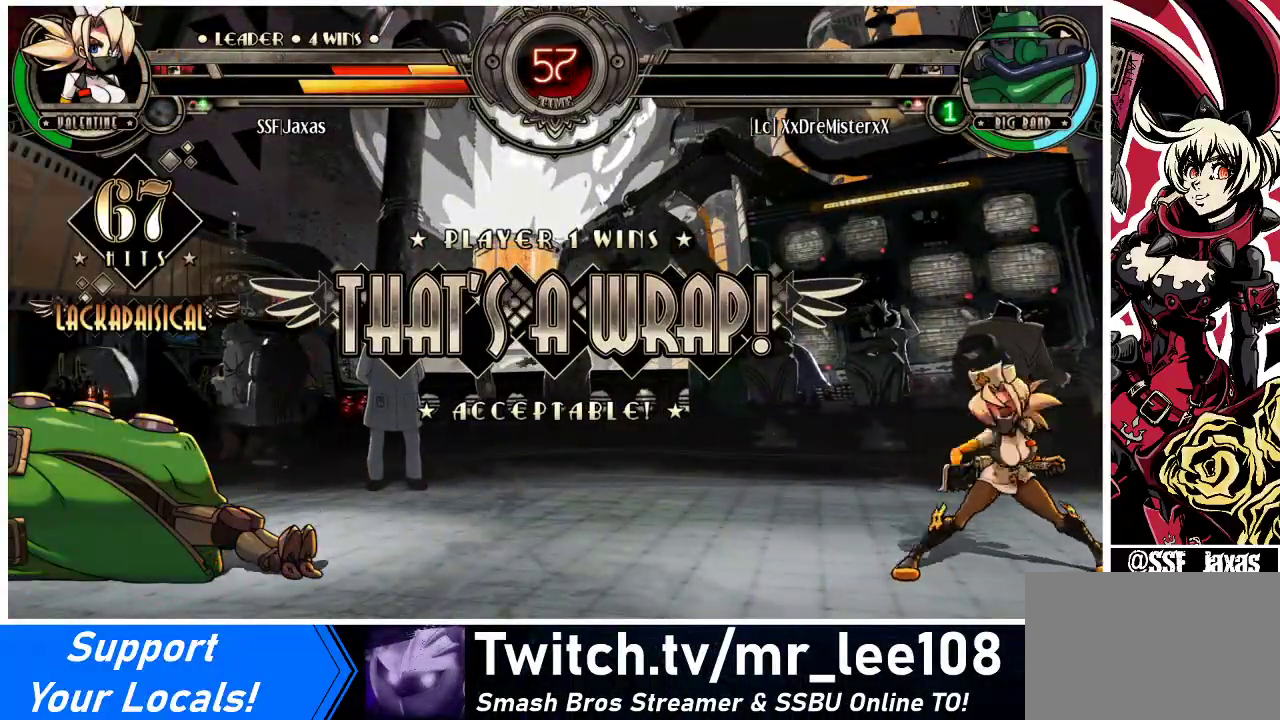
{"buttons": [], "events": [[233, "SQUARE", "down"], [300, "SQUARE", "up"]]}
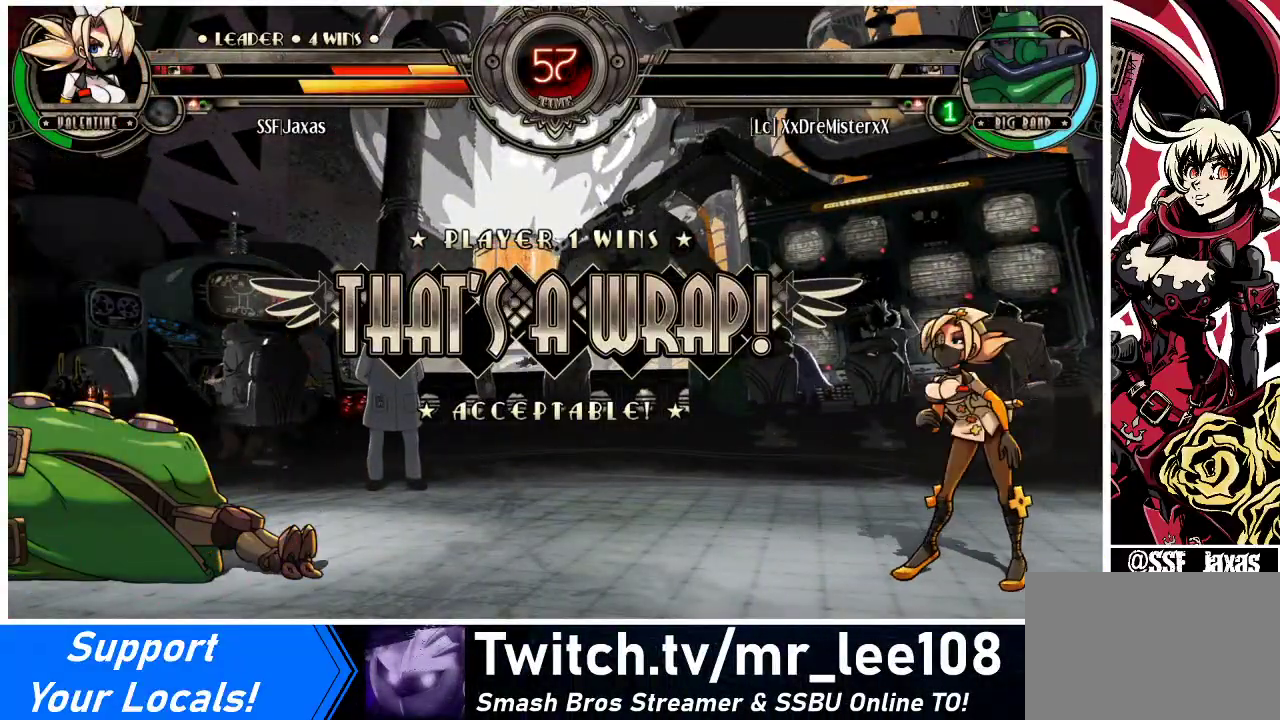
{"buttons": [], "events": []}
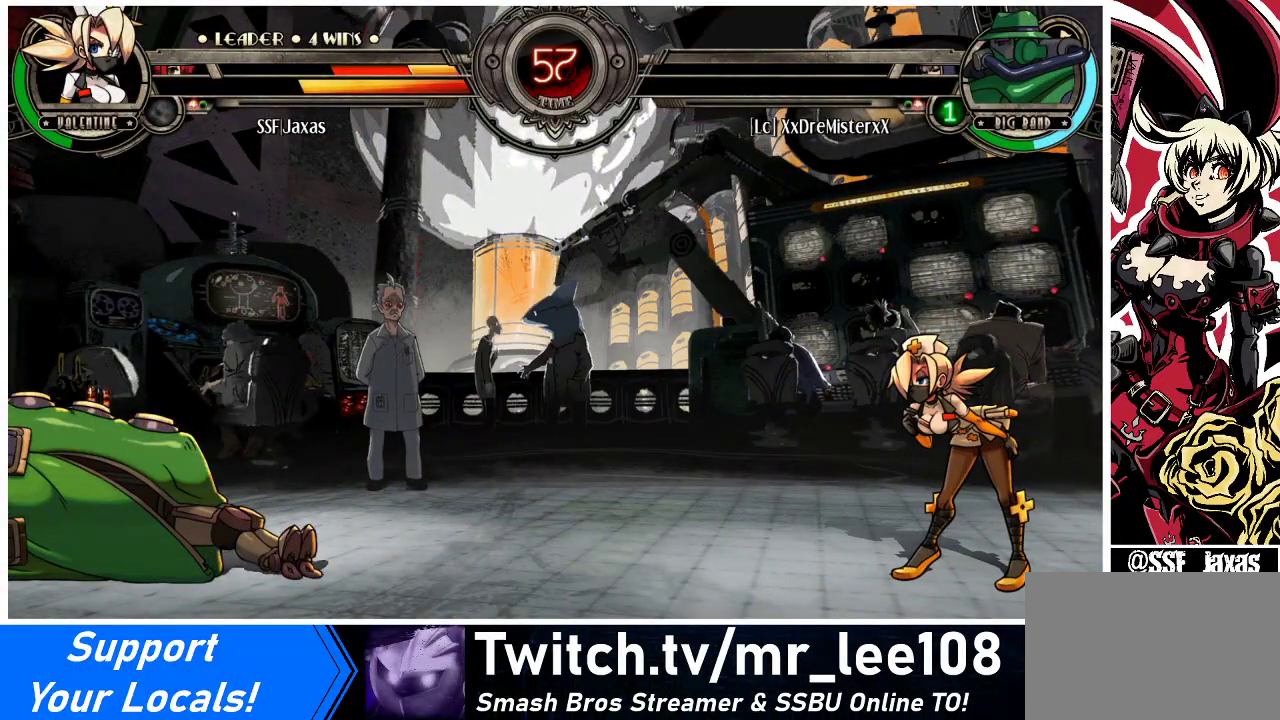
{"buttons": [], "events": []}
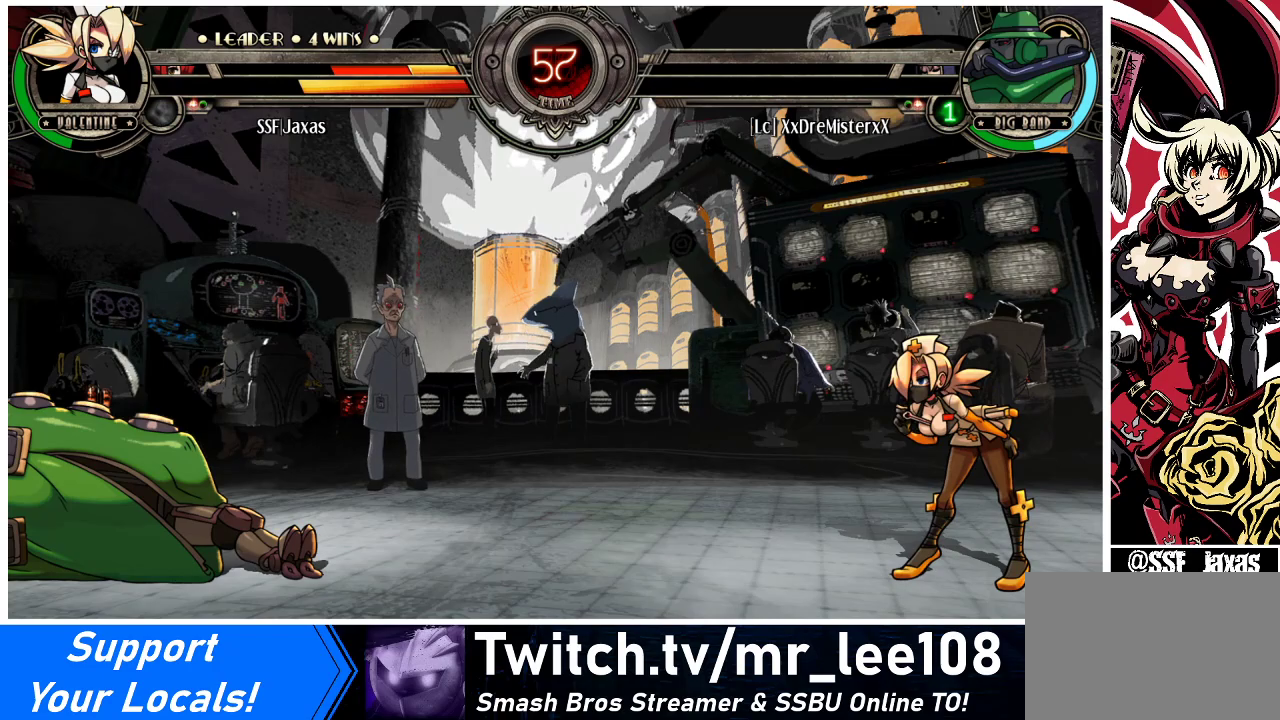
{"buttons": [], "events": [[300, "CROSS", "down"], [467, "CROSS", "up"]]}
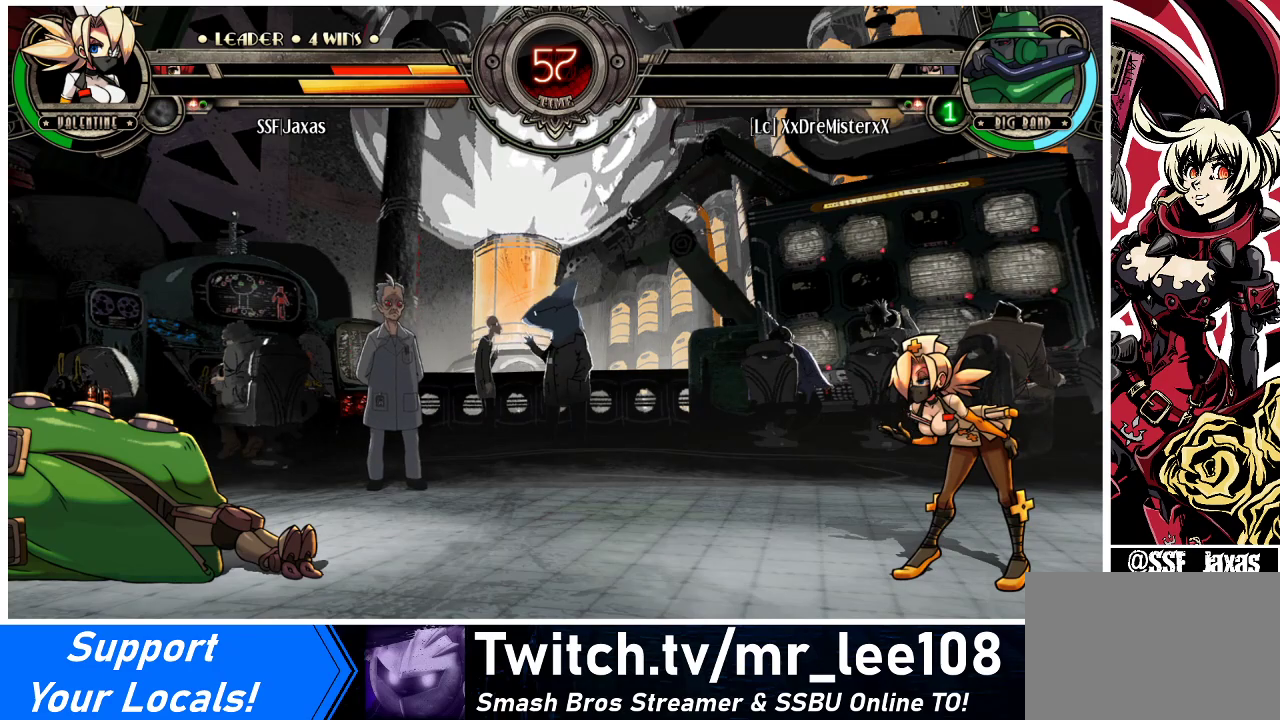
{"buttons": [], "events": []}
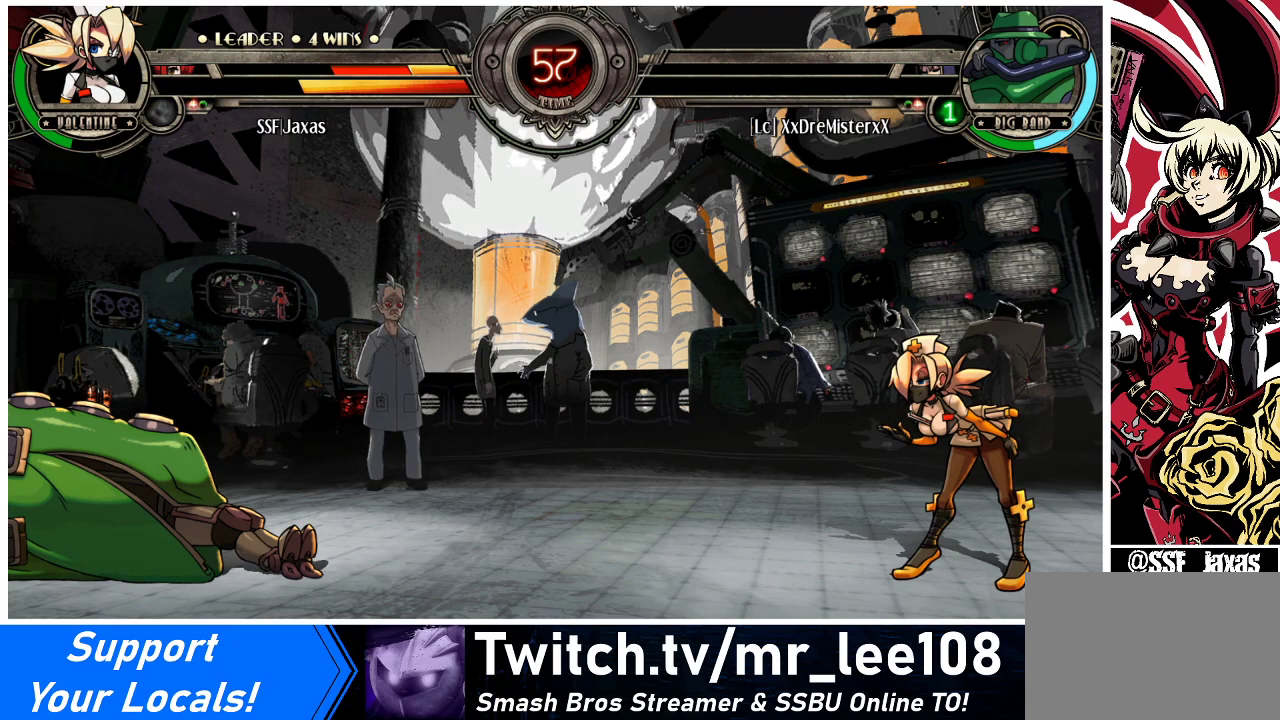
{"buttons": [], "events": []}
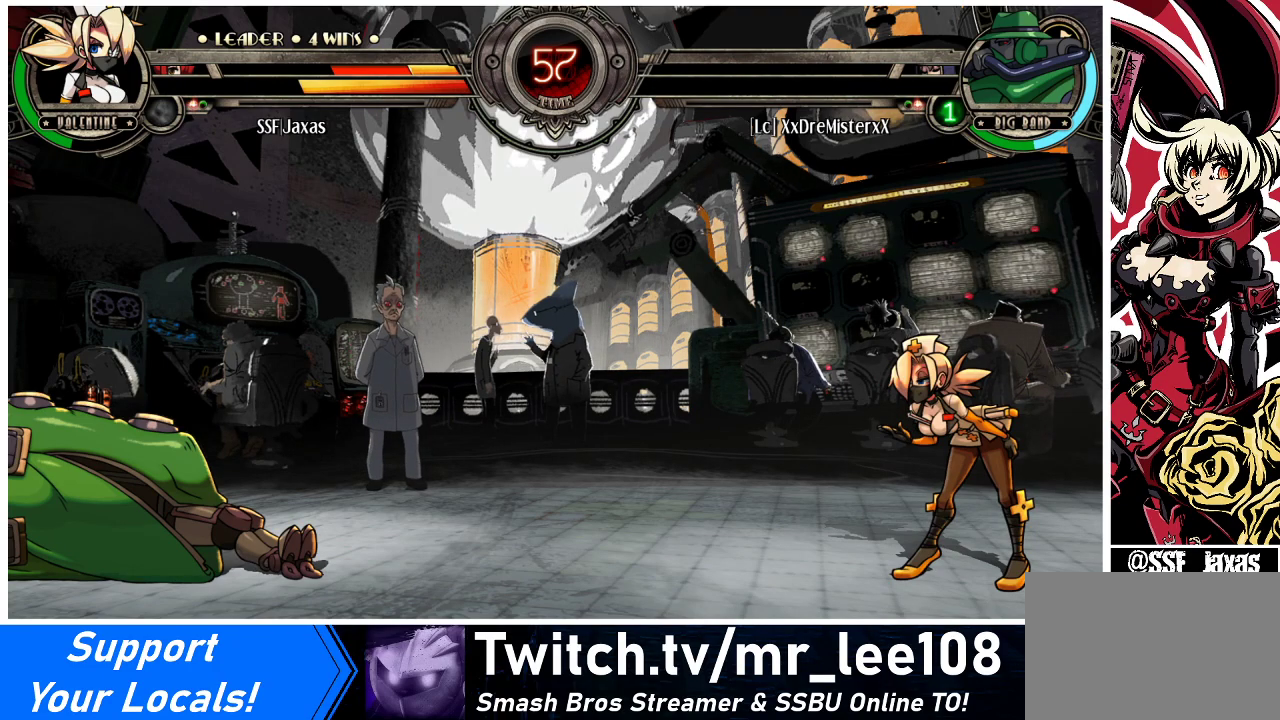
{"buttons": [], "events": []}
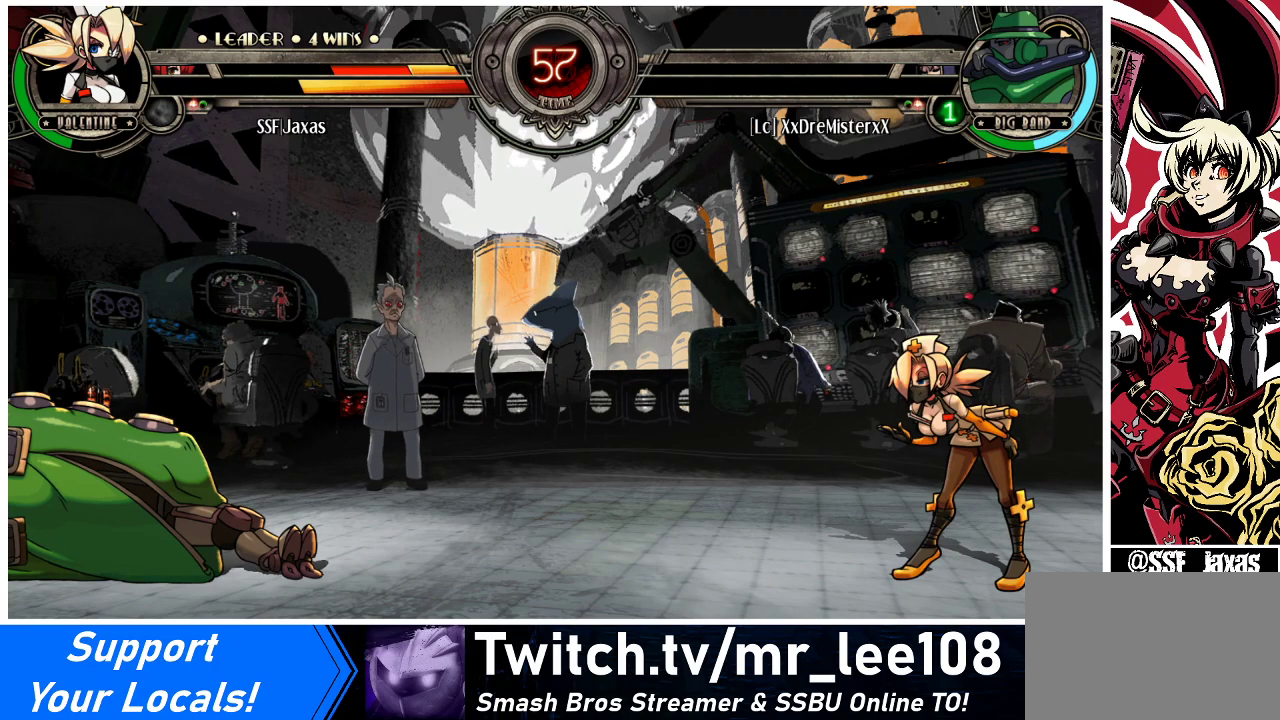
{"buttons": [], "events": []}
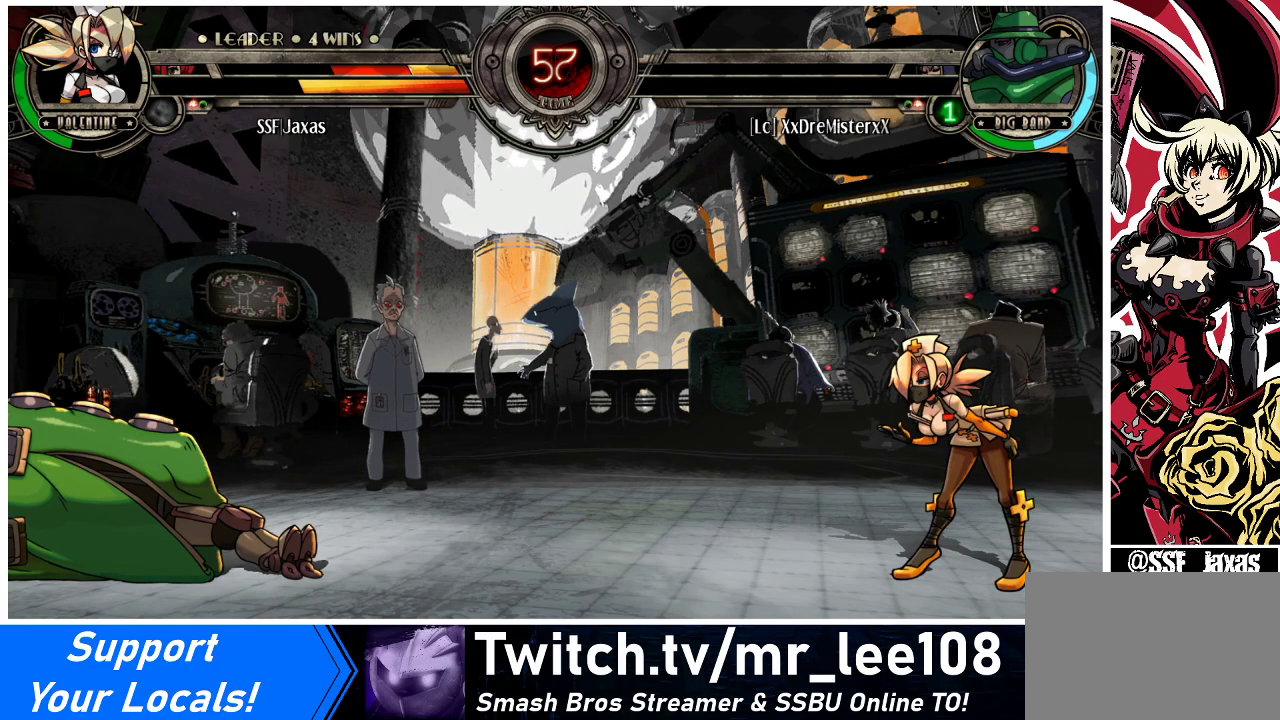
{"buttons": [], "events": [[100, "CROSS", "down"], [233, "CROSS", "up"], [433, "CROSS", "down"], [500, "CROSS", "up"]]}
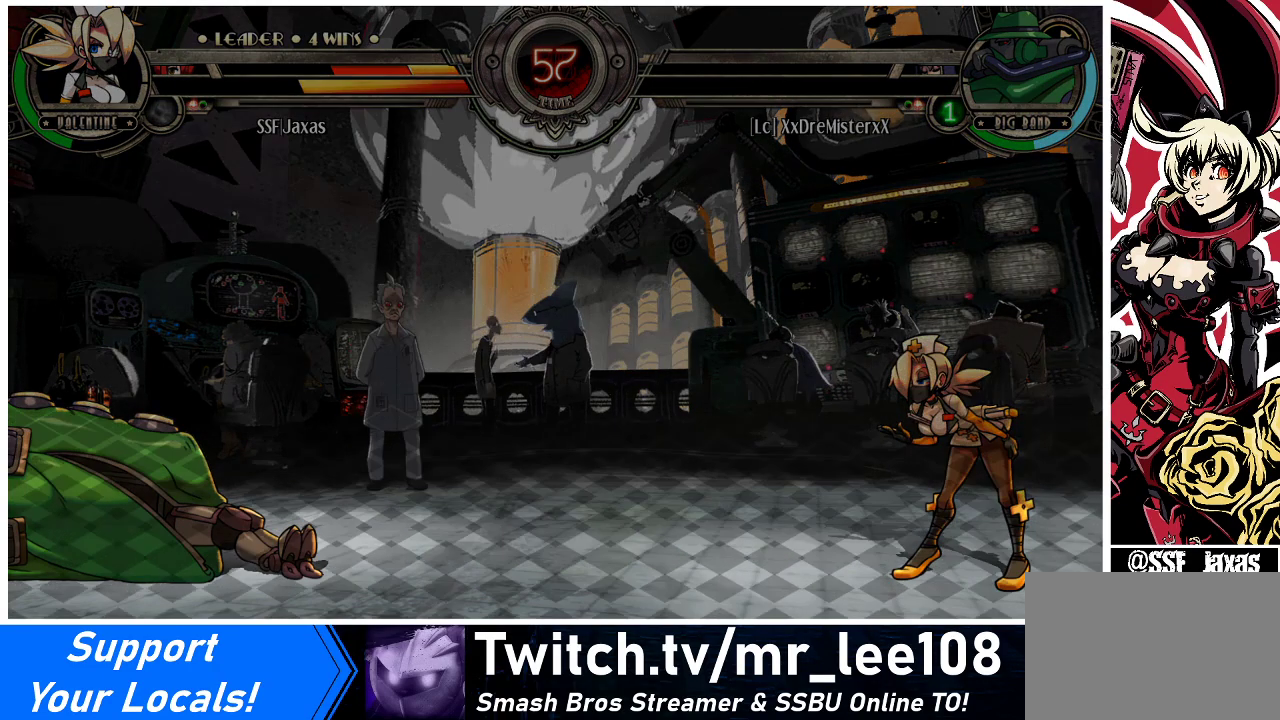
{"buttons": [], "events": [[133, "SQUARE", "down"], [400, "SQUARE", "up"]]}
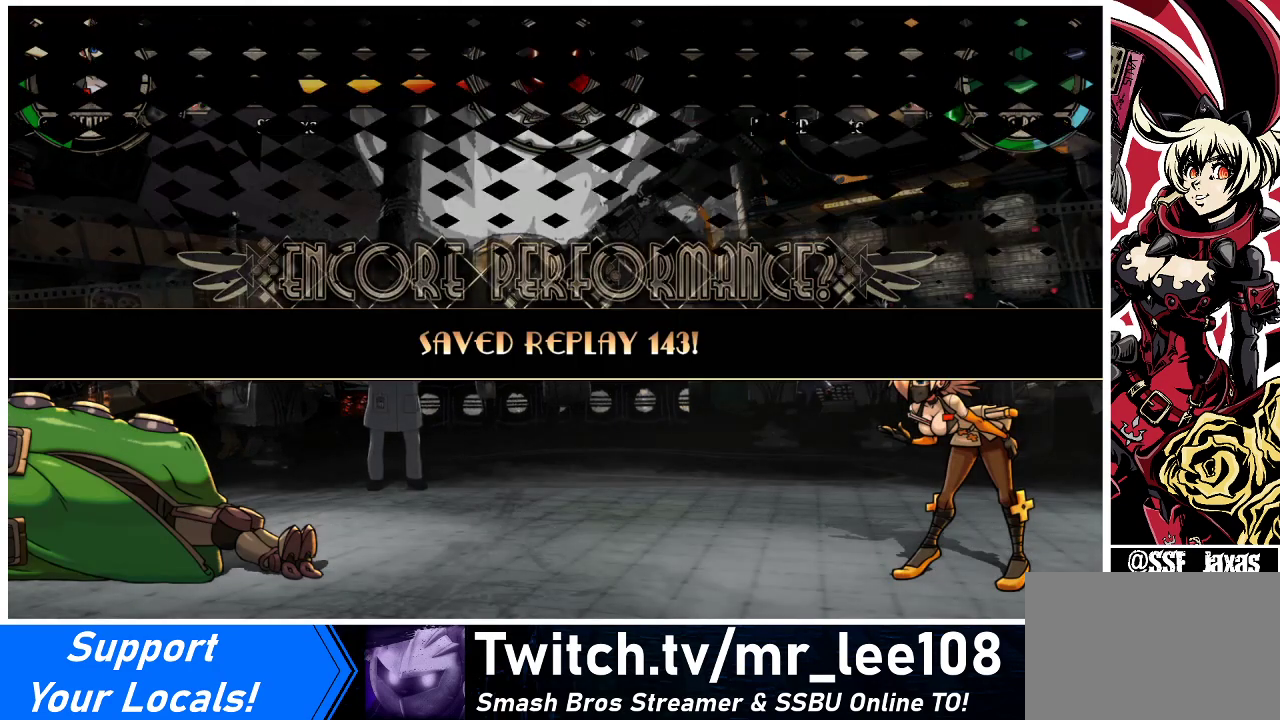
{"buttons": [], "events": []}
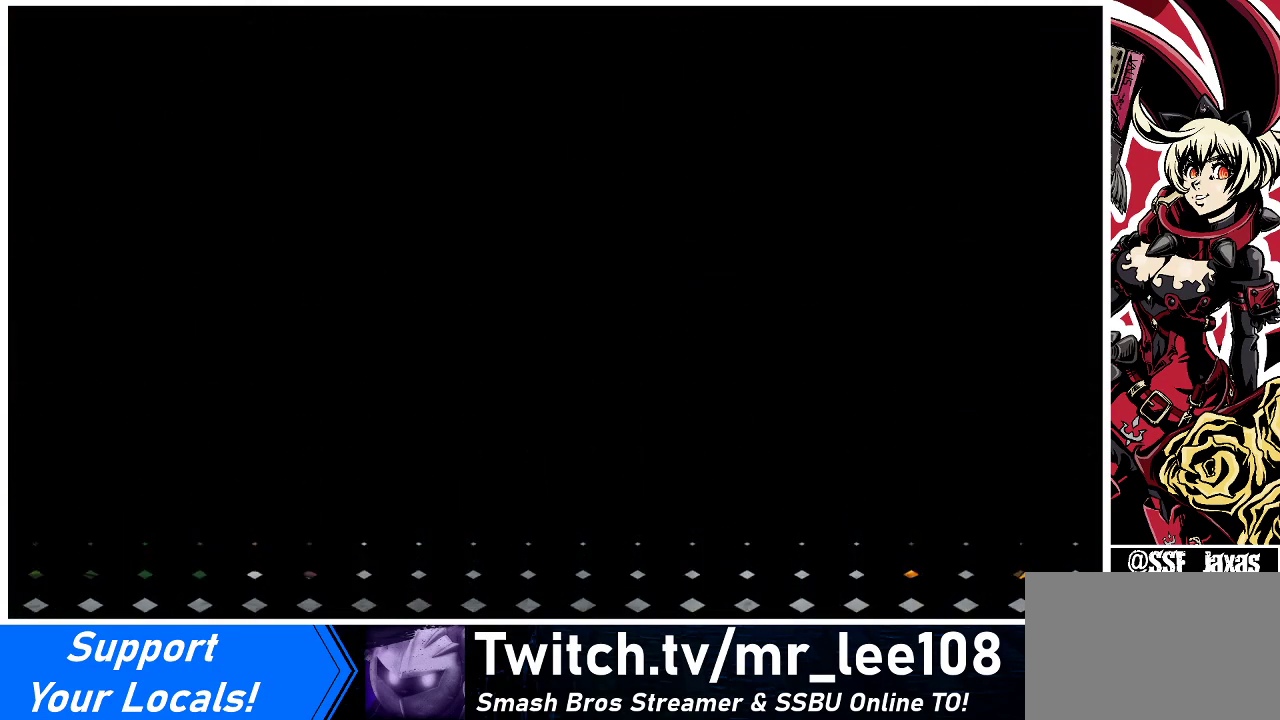
{"buttons": [], "events": []}
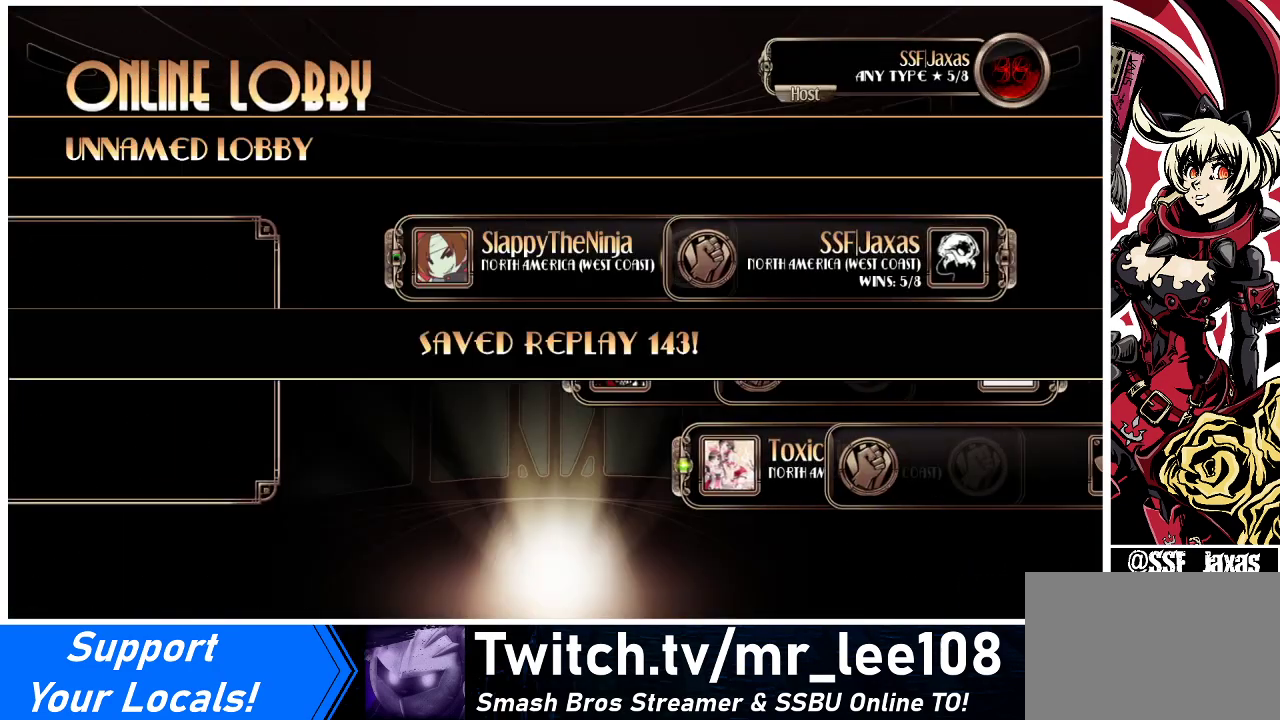
{"buttons": [], "events": []}
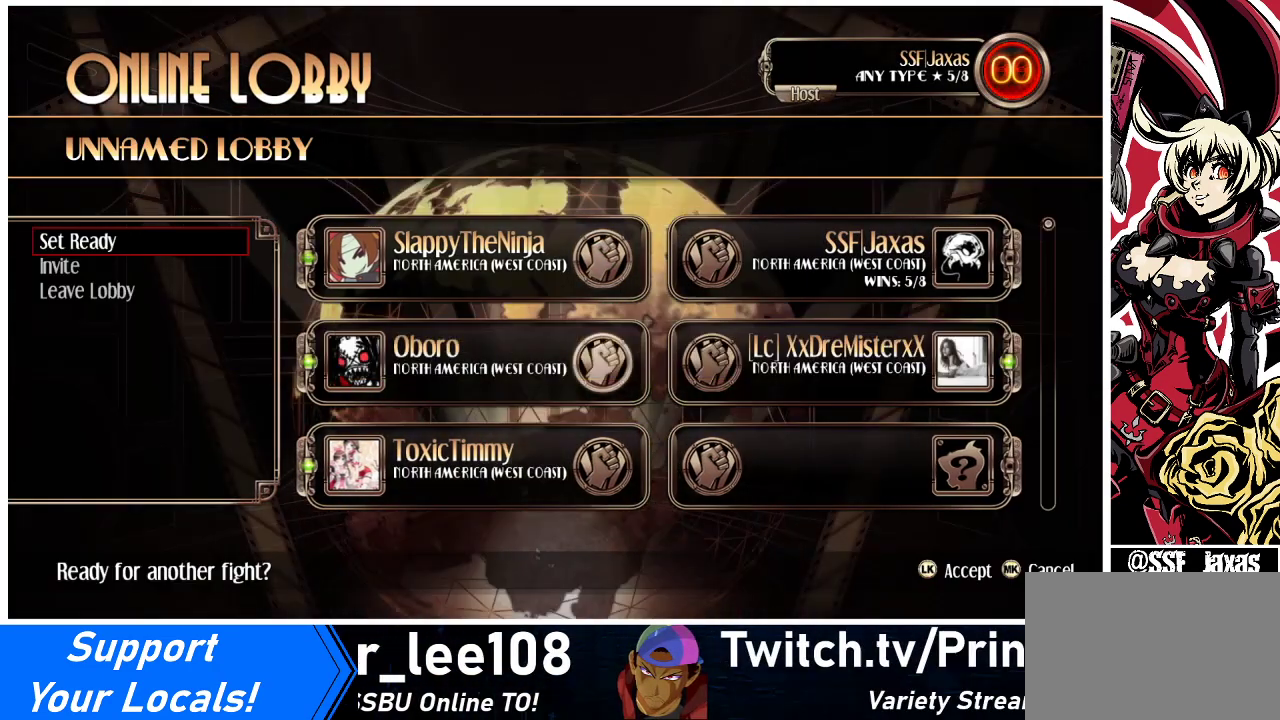
{"buttons": [], "events": [[233, "SQUARE", "down"], [267, "SQUARE", "up"]]}